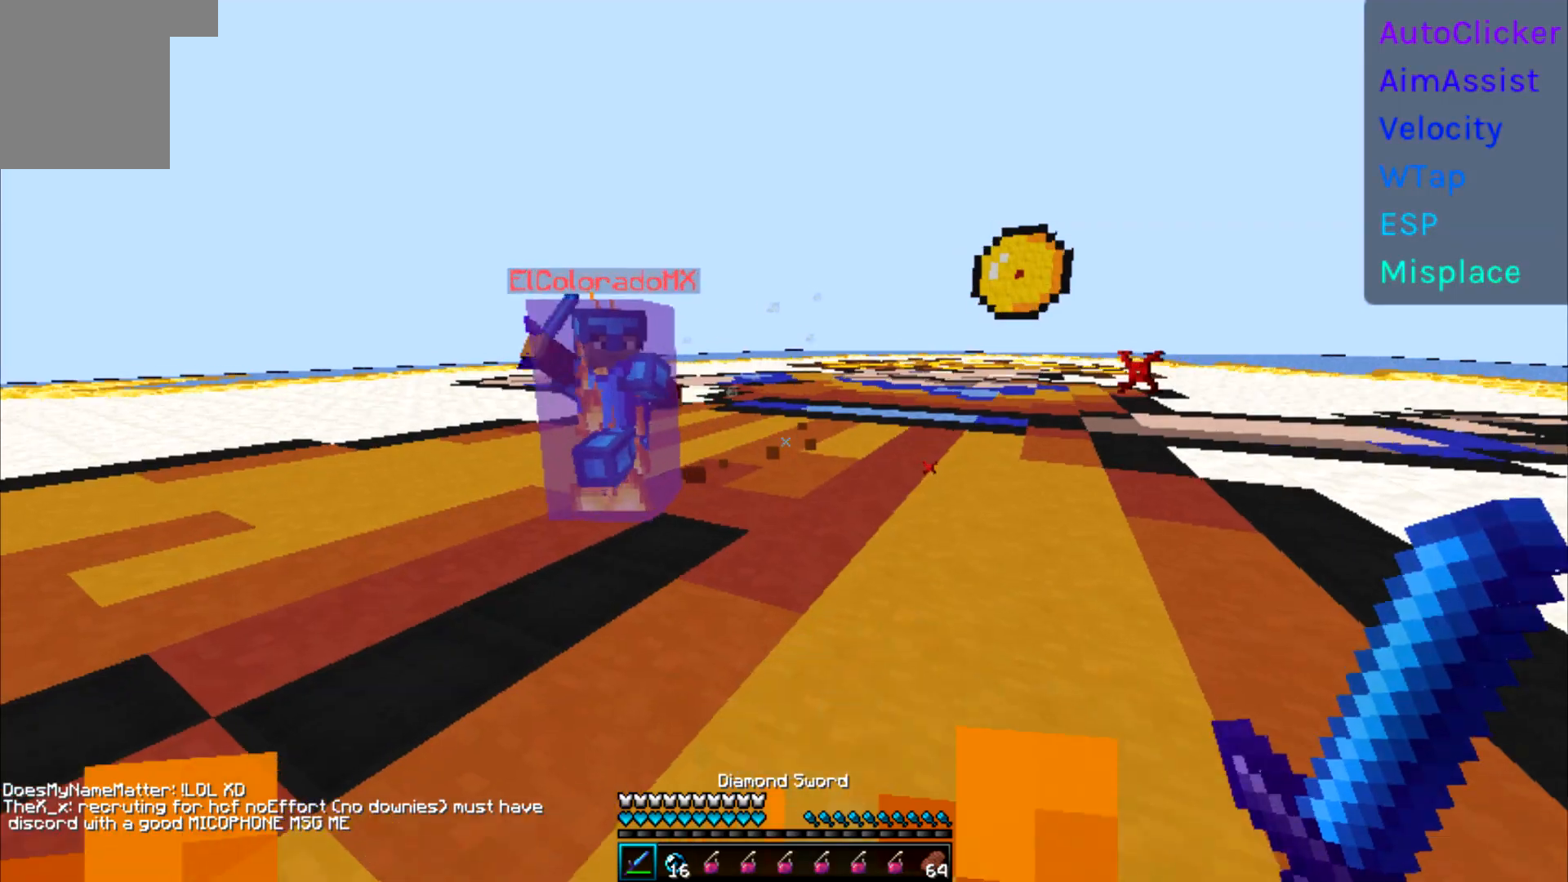
Gameplay with keyboard; each line is a JSON object with the keys held at the frame after it. "events" lists presses ("down") and releases ("up") of "a", "d", "s" and "w" between this image and that frame as [ms after this image, input, new state], when the widget could be followed in between. No other keys are recorded. Mouse input is not recorded.
{"keys": ["d", "w"], "events": [[250, "d", "down"]]}
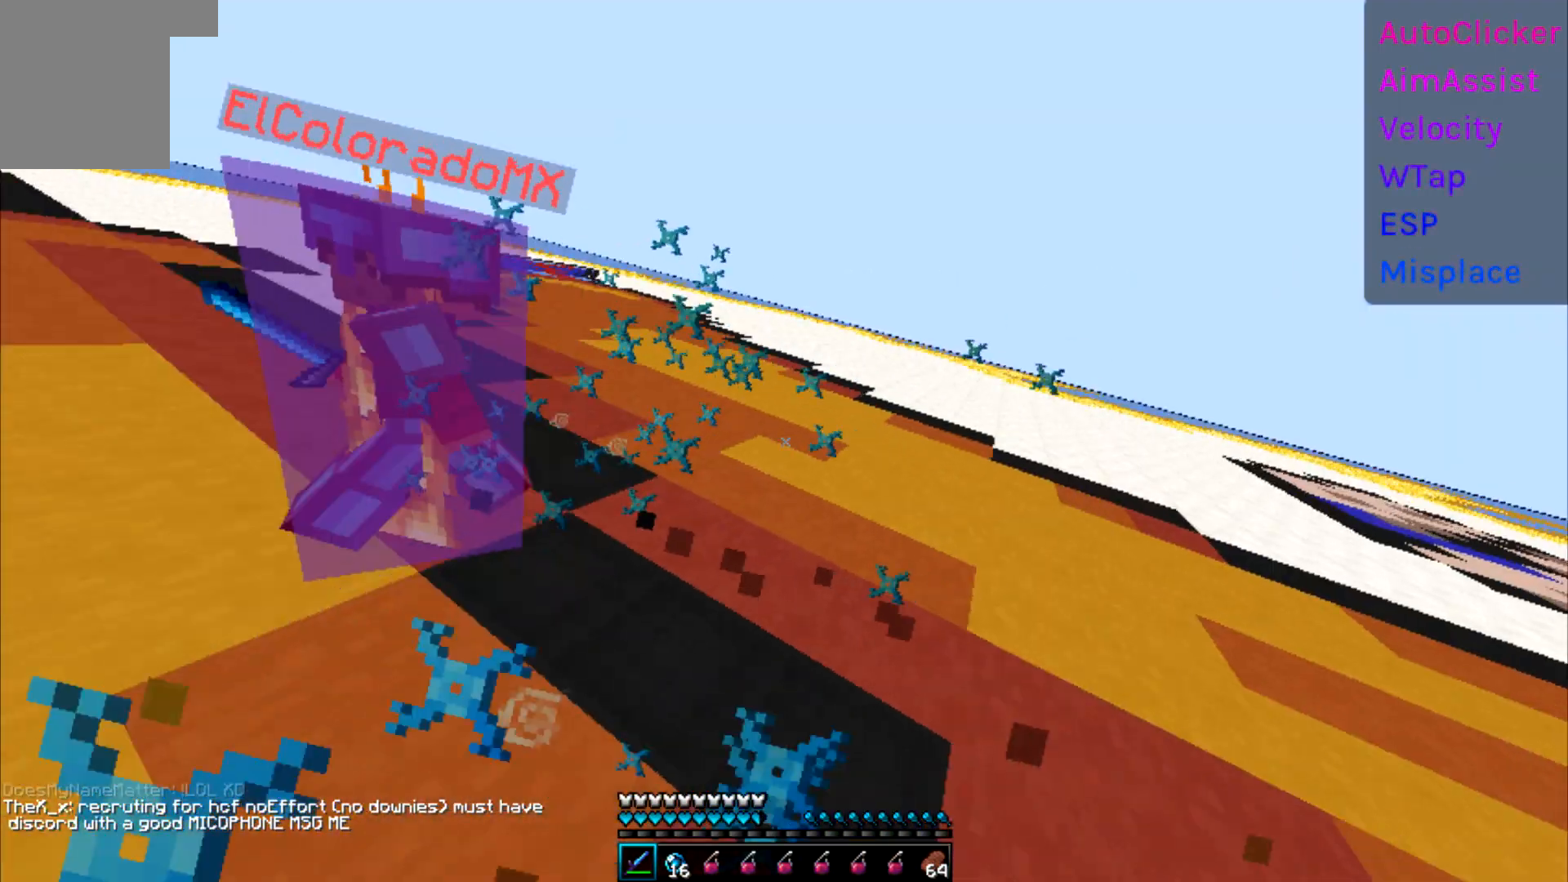
{"keys": ["a", "w"], "events": [[167, "a", "down"], [167, "w", "up"], [200, "d", "up"], [250, "w", "down"]]}
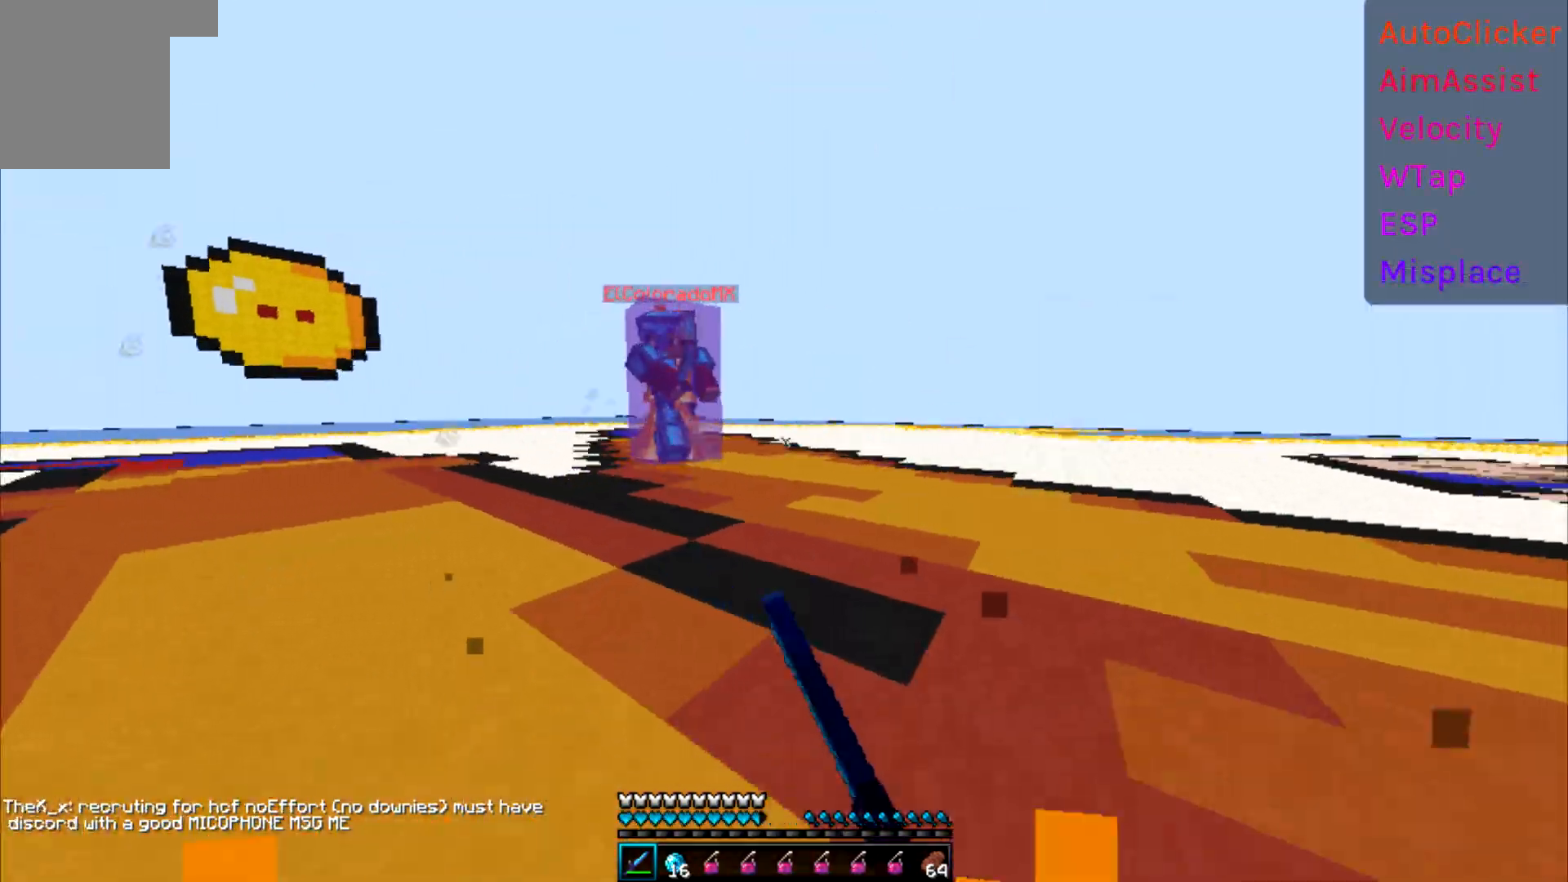
{"keys": ["a", "w"], "events": []}
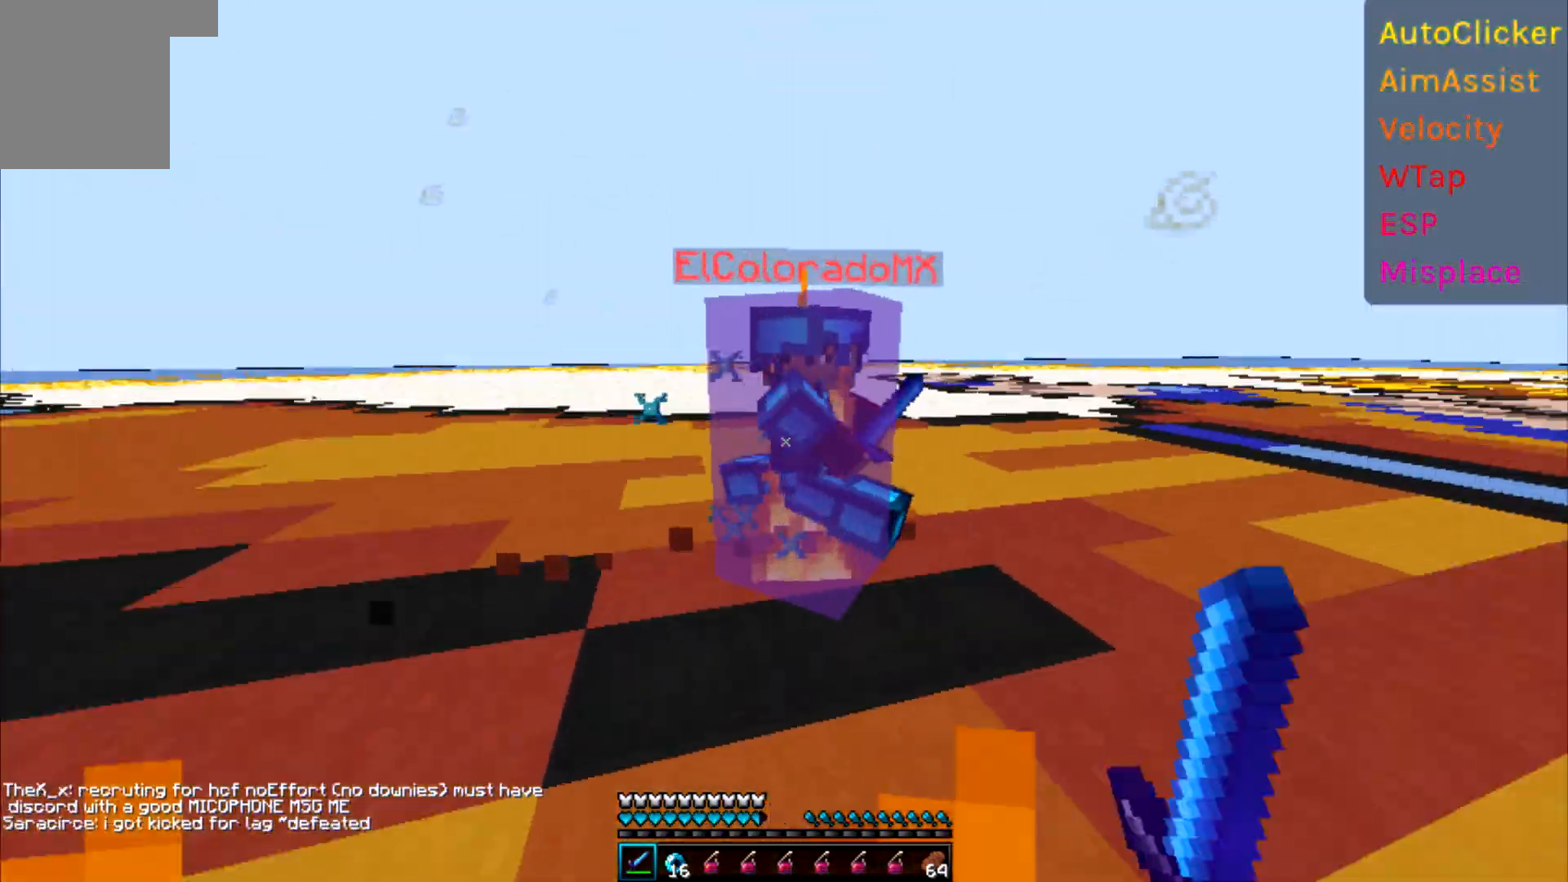
{"keys": ["d", "w"], "events": [[417, "a", "up"], [433, "d", "down"], [433, "w", "up"], [500, "w", "down"]]}
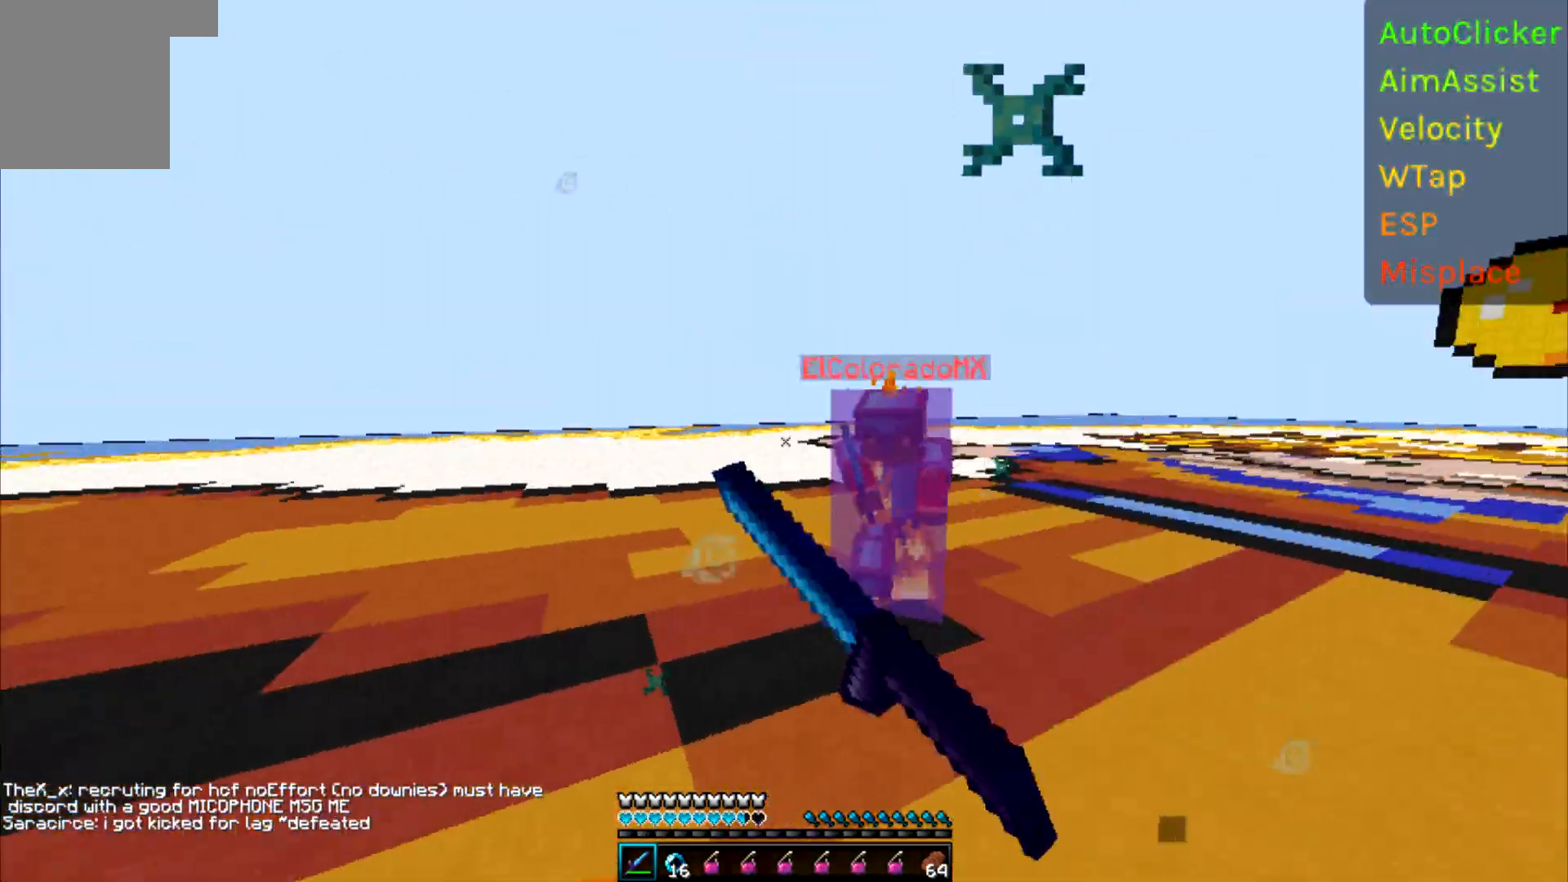
{"keys": ["d", "w"], "events": []}
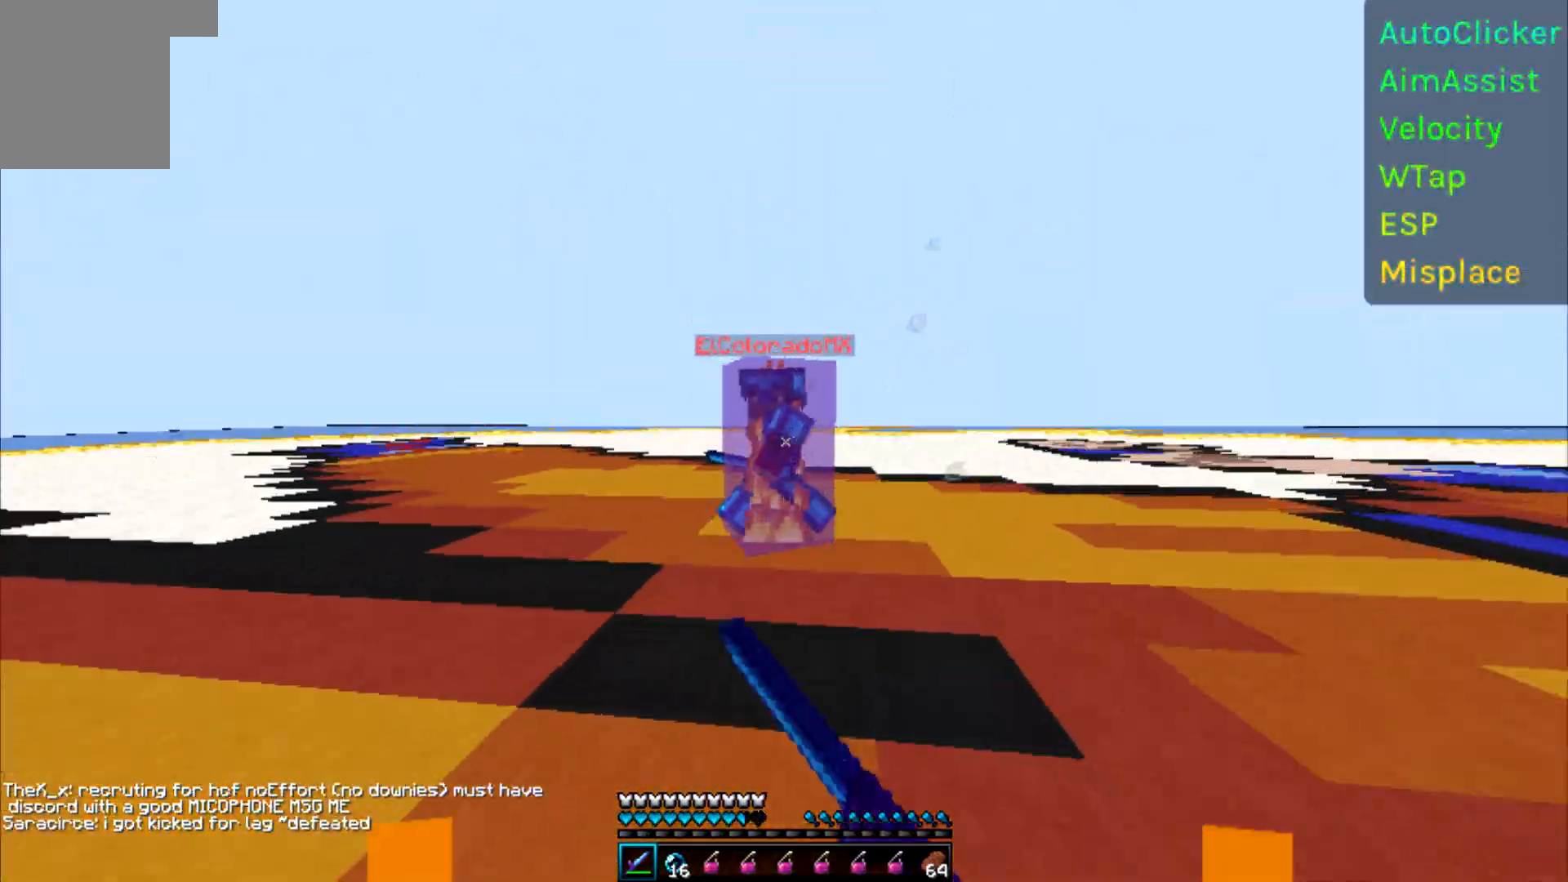
{"keys": ["d", "w"], "events": []}
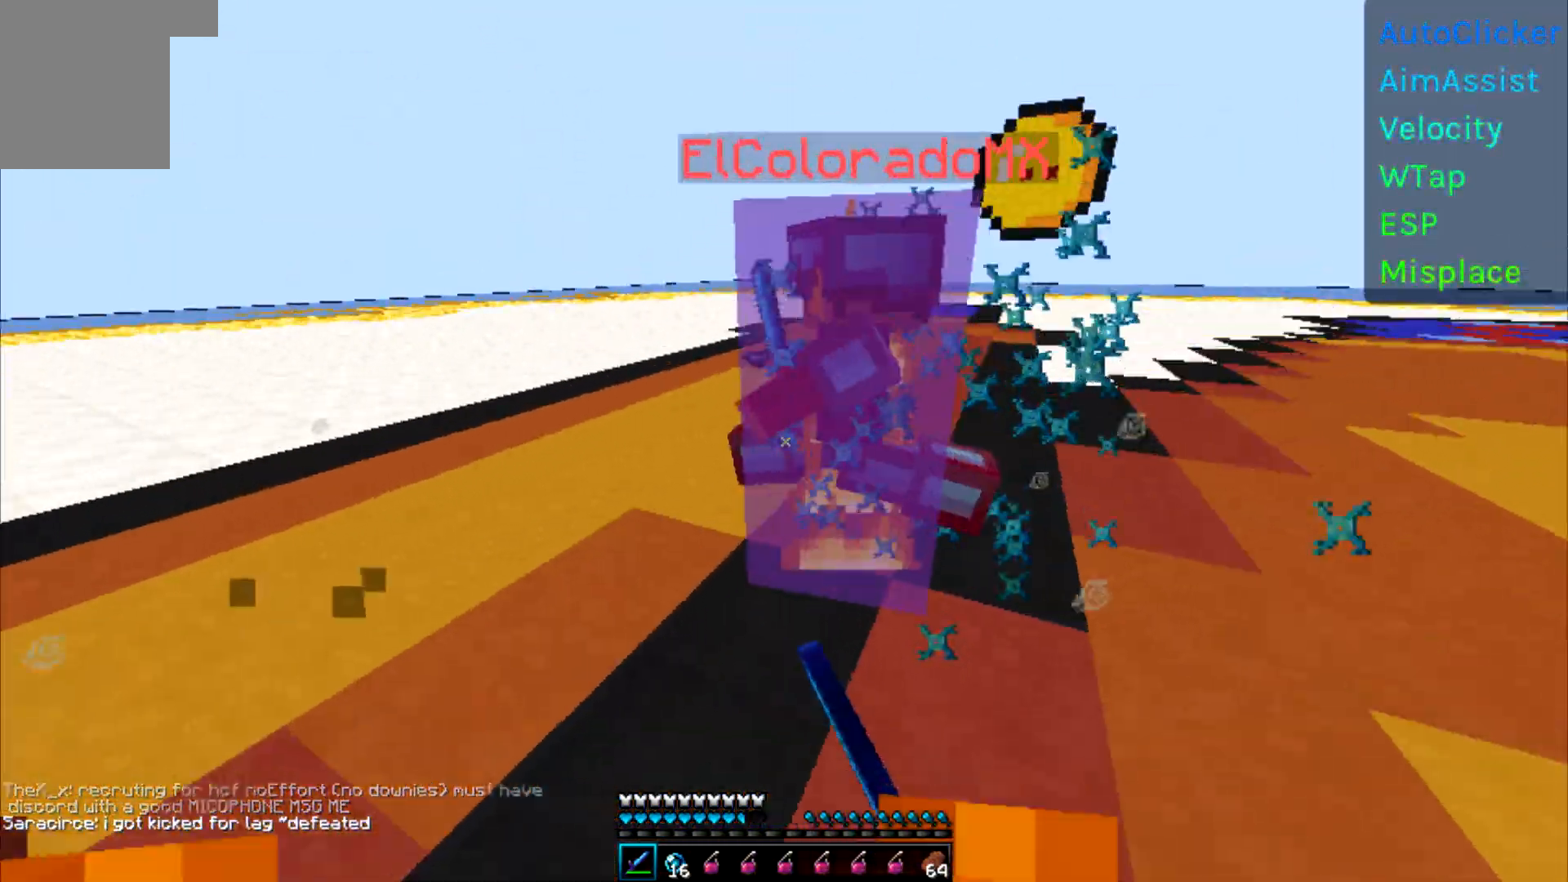
{"keys": ["a", "w"], "events": [[283, "w", "up"], [317, "a", "down"], [333, "d", "up"], [367, "w", "down"]]}
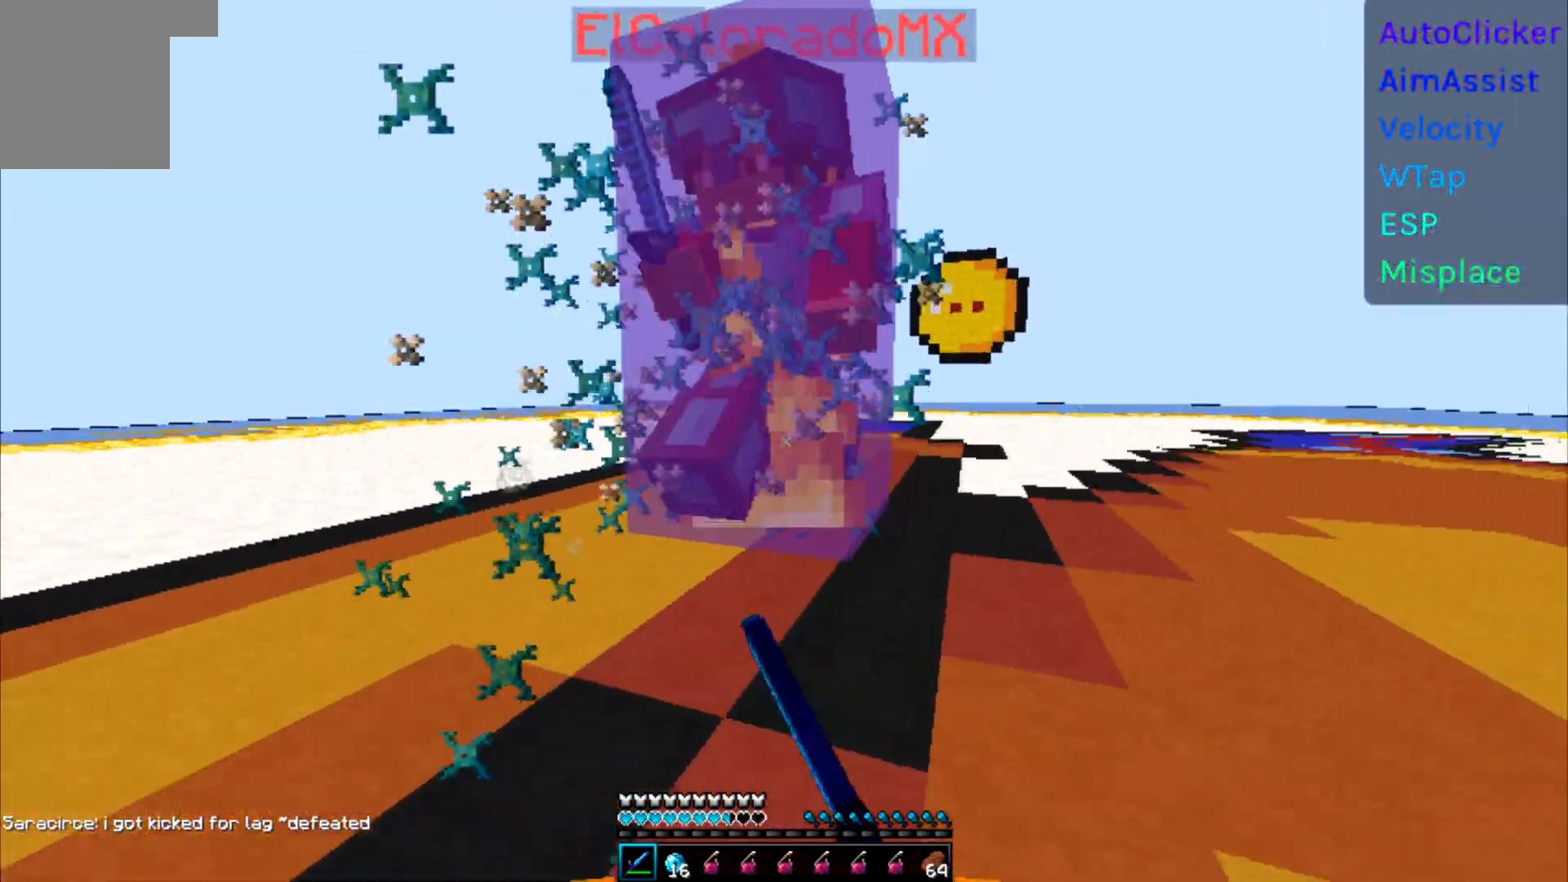
{"keys": ["a", "w"], "events": []}
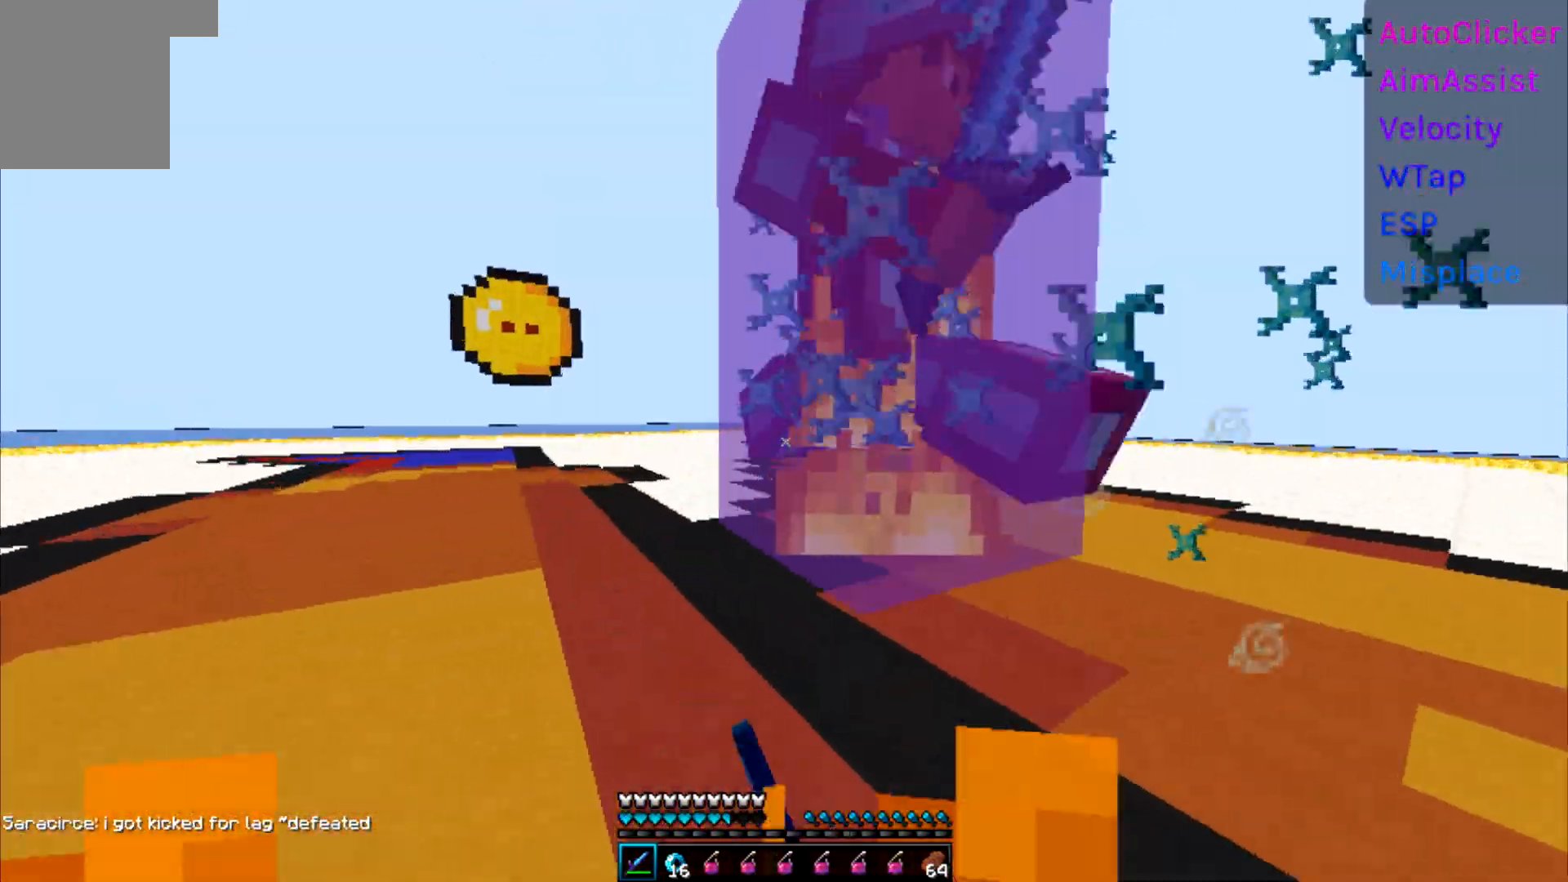
{"keys": ["a"], "events": [[150, "w", "up"], [233, "w", "down"], [433, "w", "up"]]}
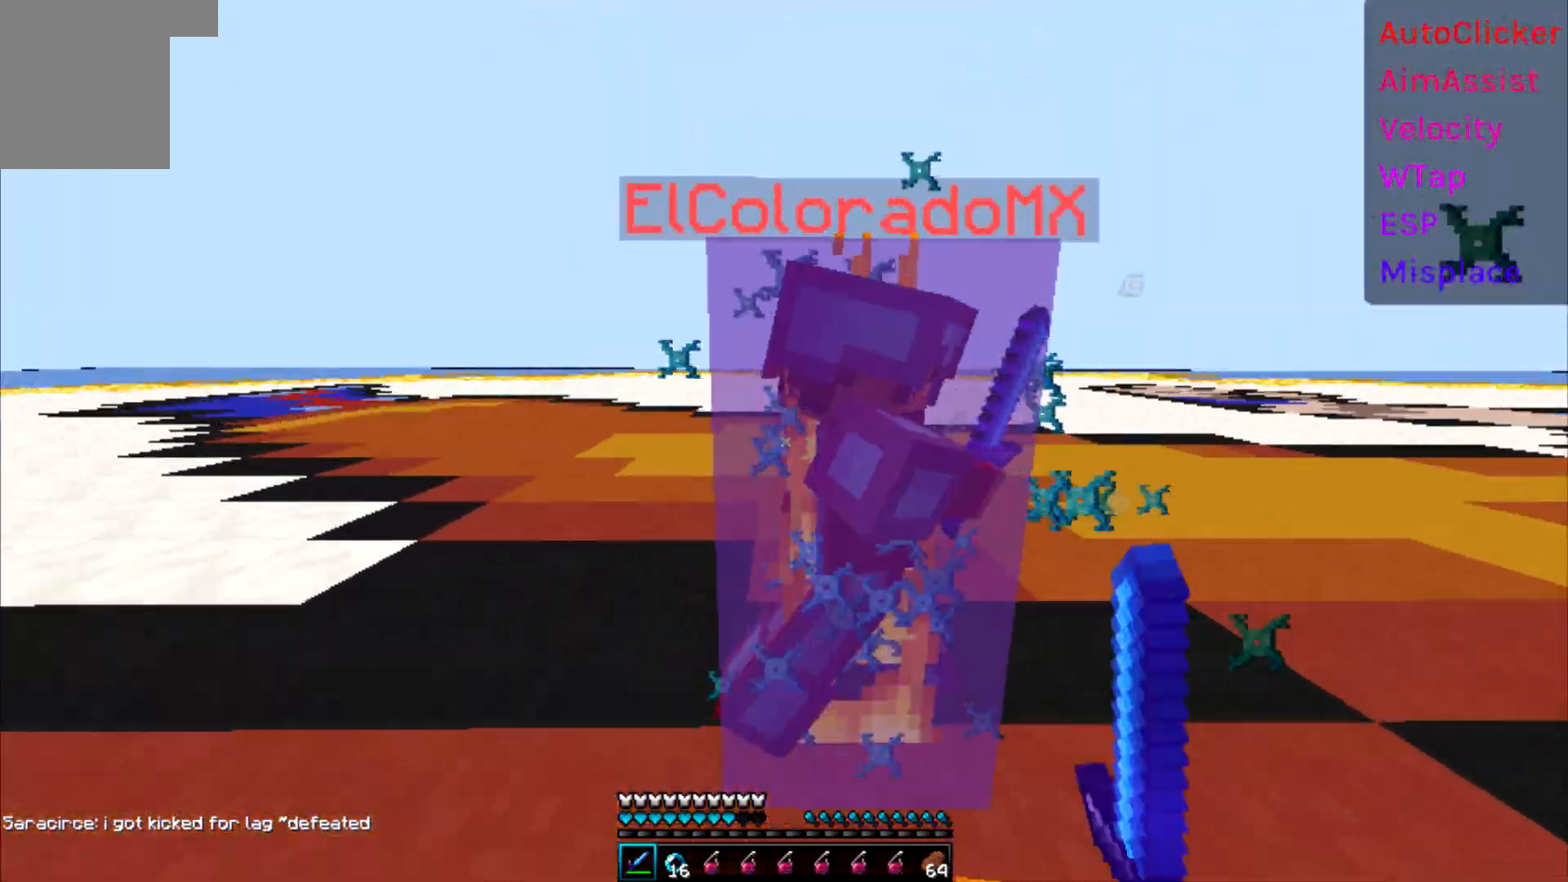
{"keys": ["d", "w"], "events": [[67, "w", "down"], [83, "d", "down"], [100, "a", "up"], [217, "w", "up"], [283, "w", "down"]]}
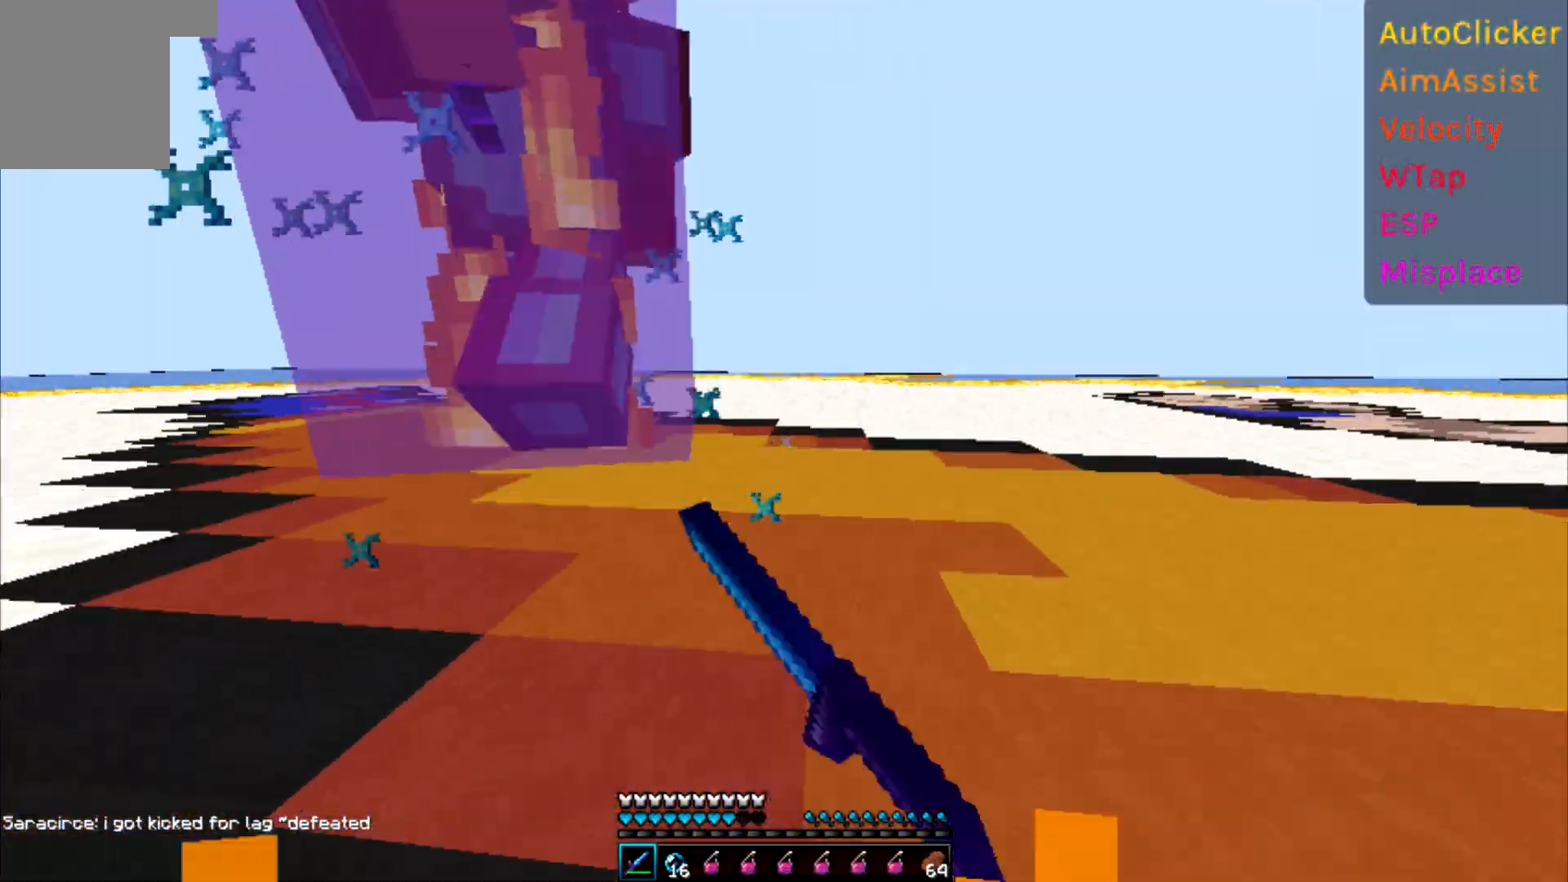
{"keys": ["d", "w"], "events": []}
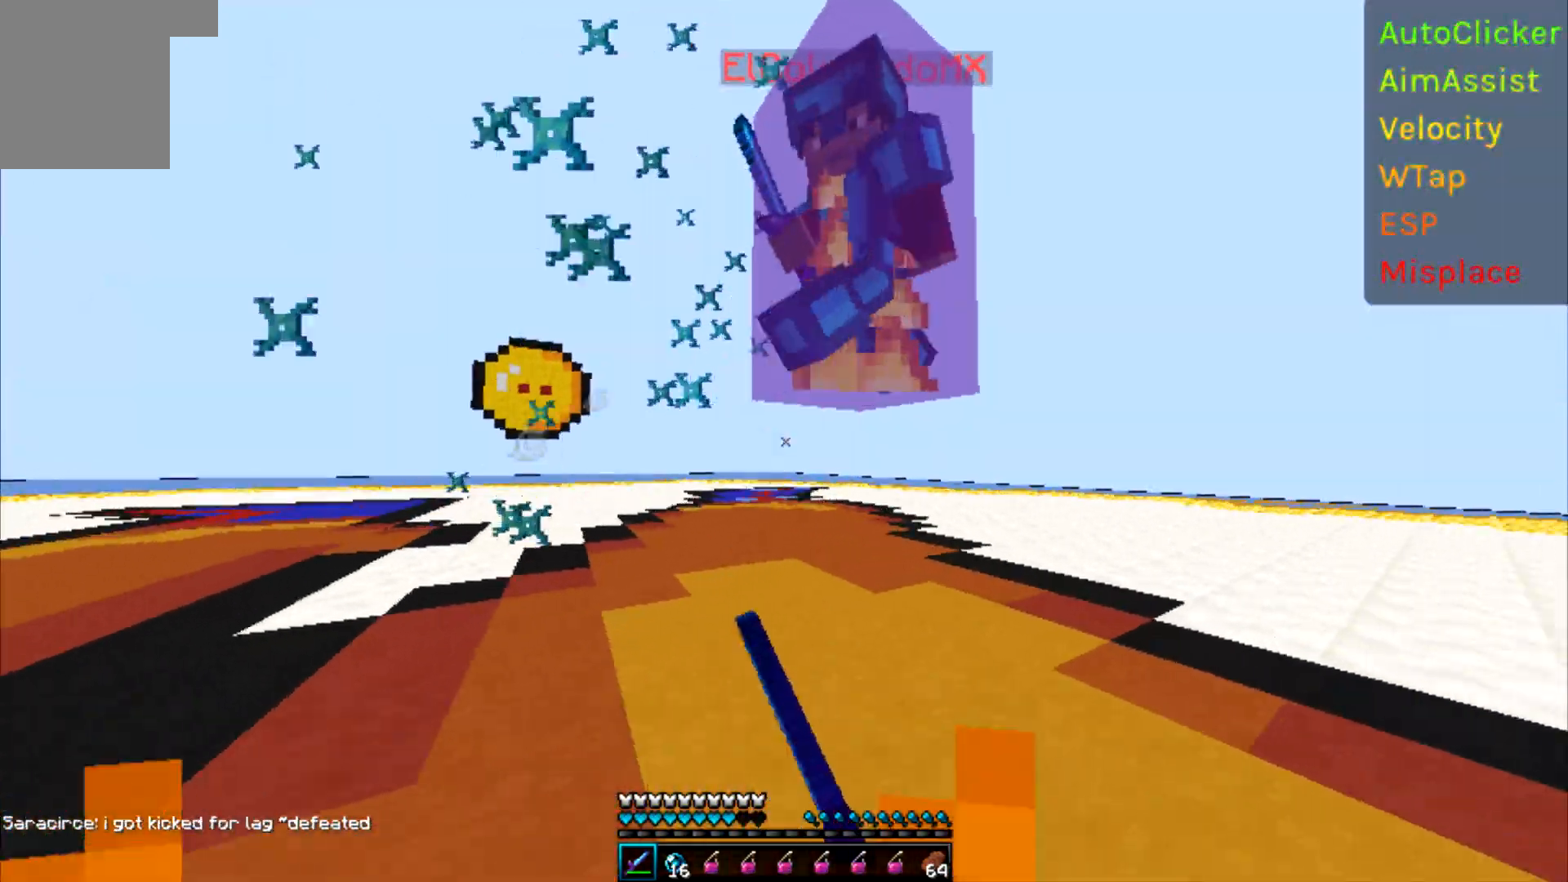
{"keys": ["a", "w"], "events": [[67, "w", "up"], [117, "a", "down"], [117, "d", "up"], [200, "w", "down"]]}
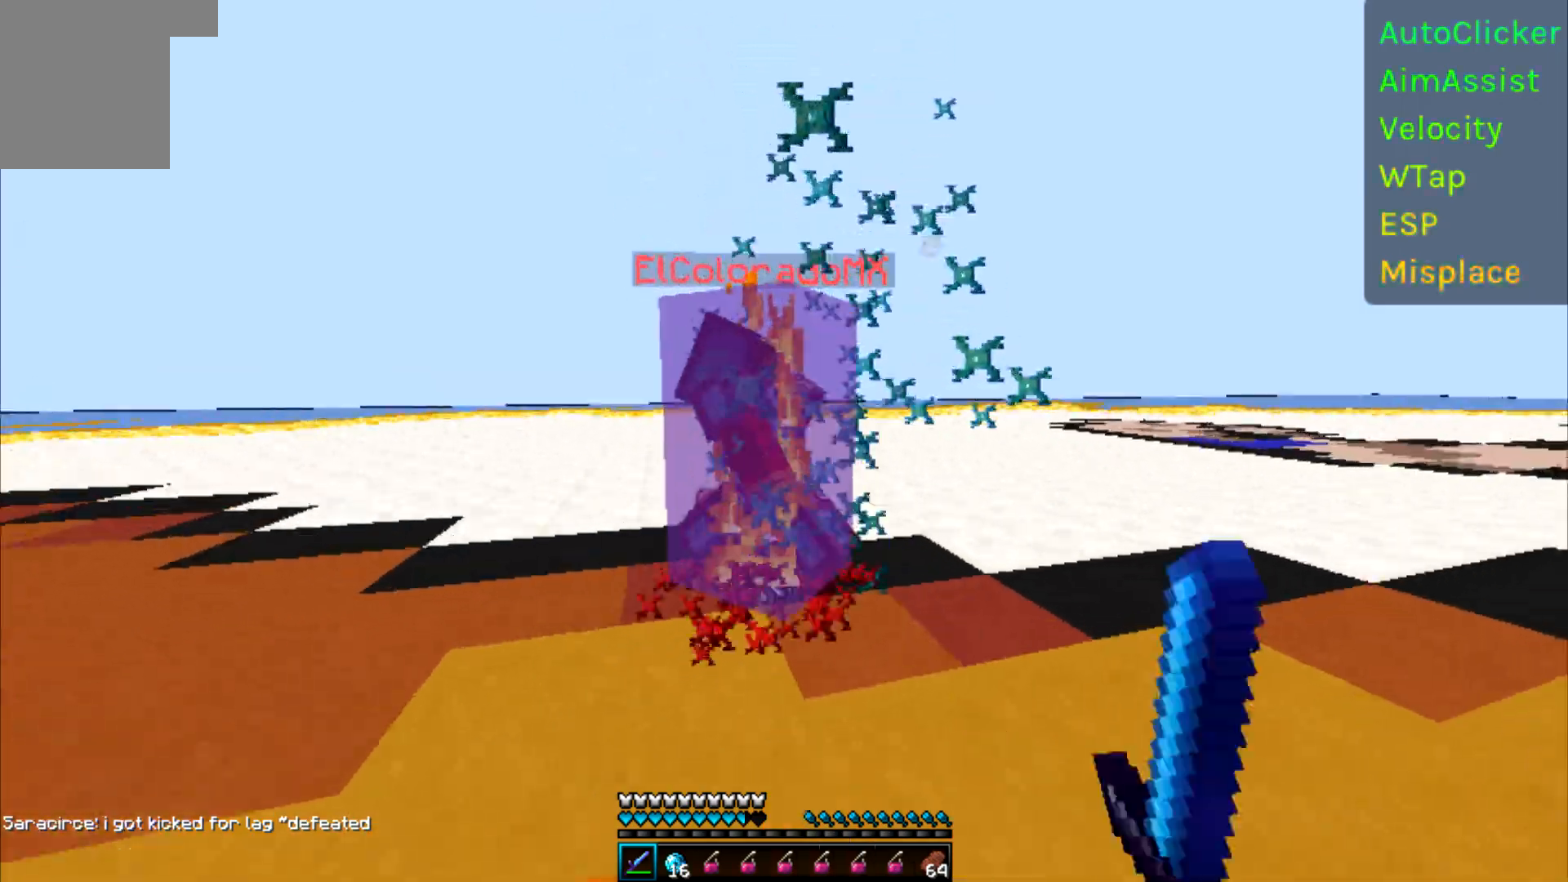
{"keys": ["a", "w"], "events": []}
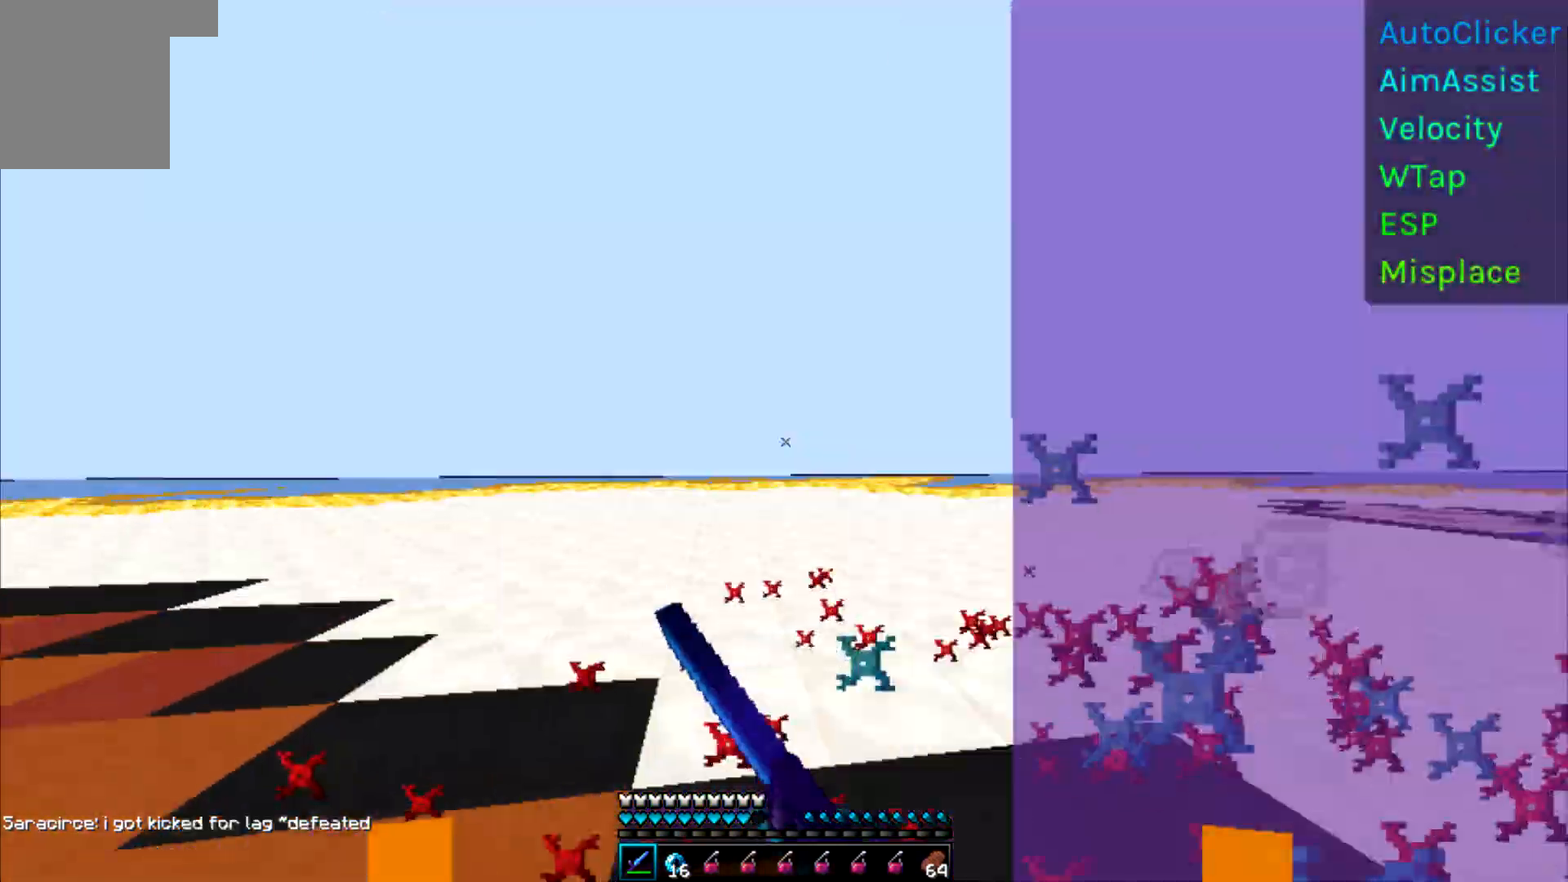
{"keys": ["a", "w"], "events": [[217, "w", "up"], [333, "w", "down"]]}
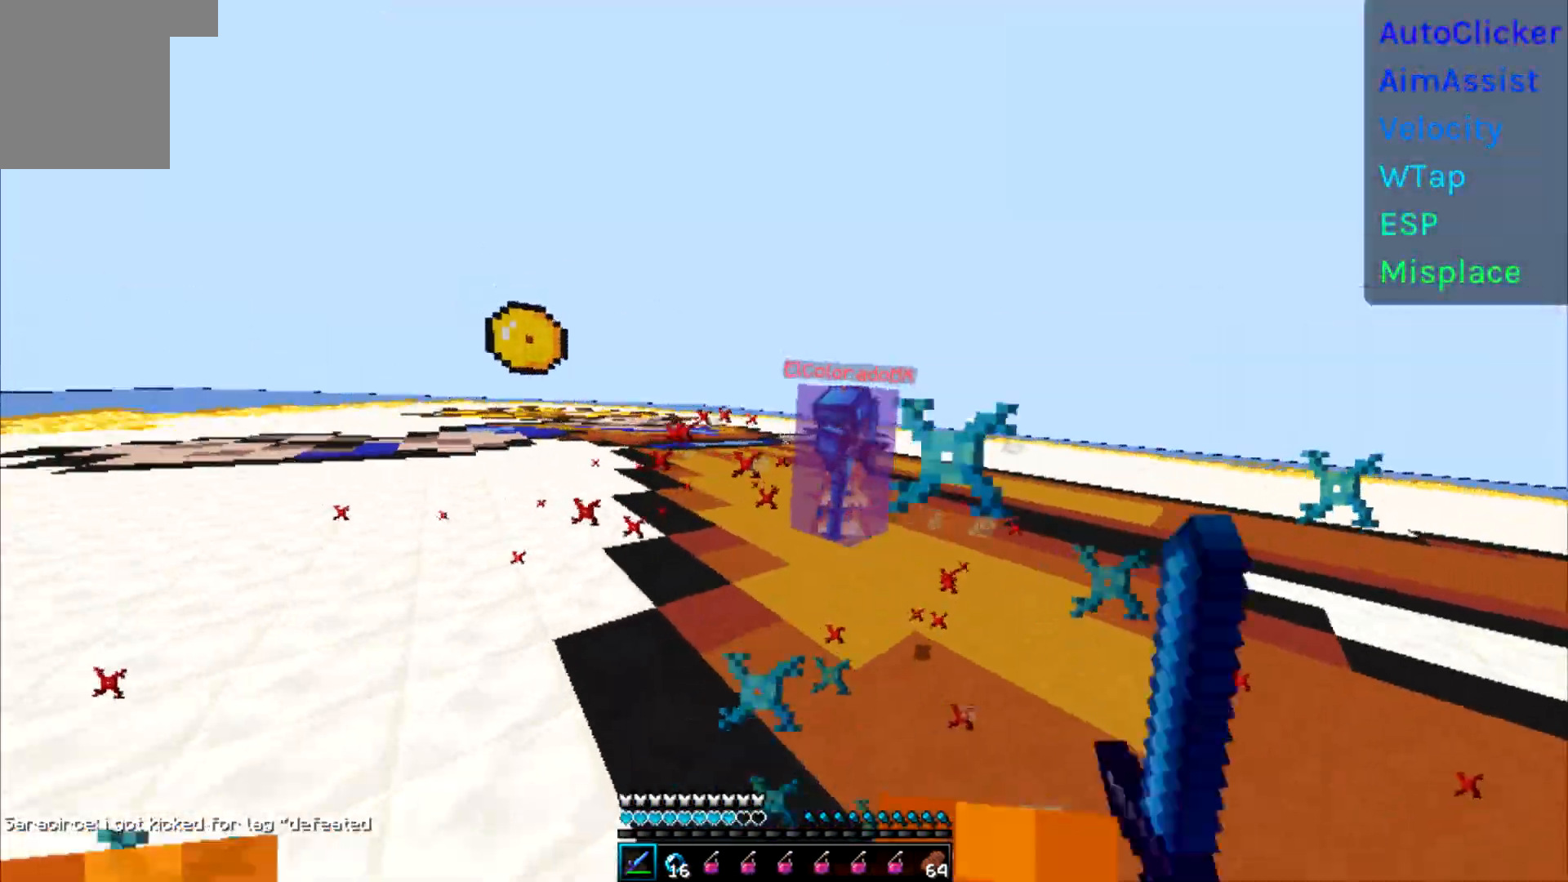
{"keys": ["d", "w"], "events": [[33, "a", "up"], [33, "d", "down"], [33, "w", "up"], [133, "w", "down"]]}
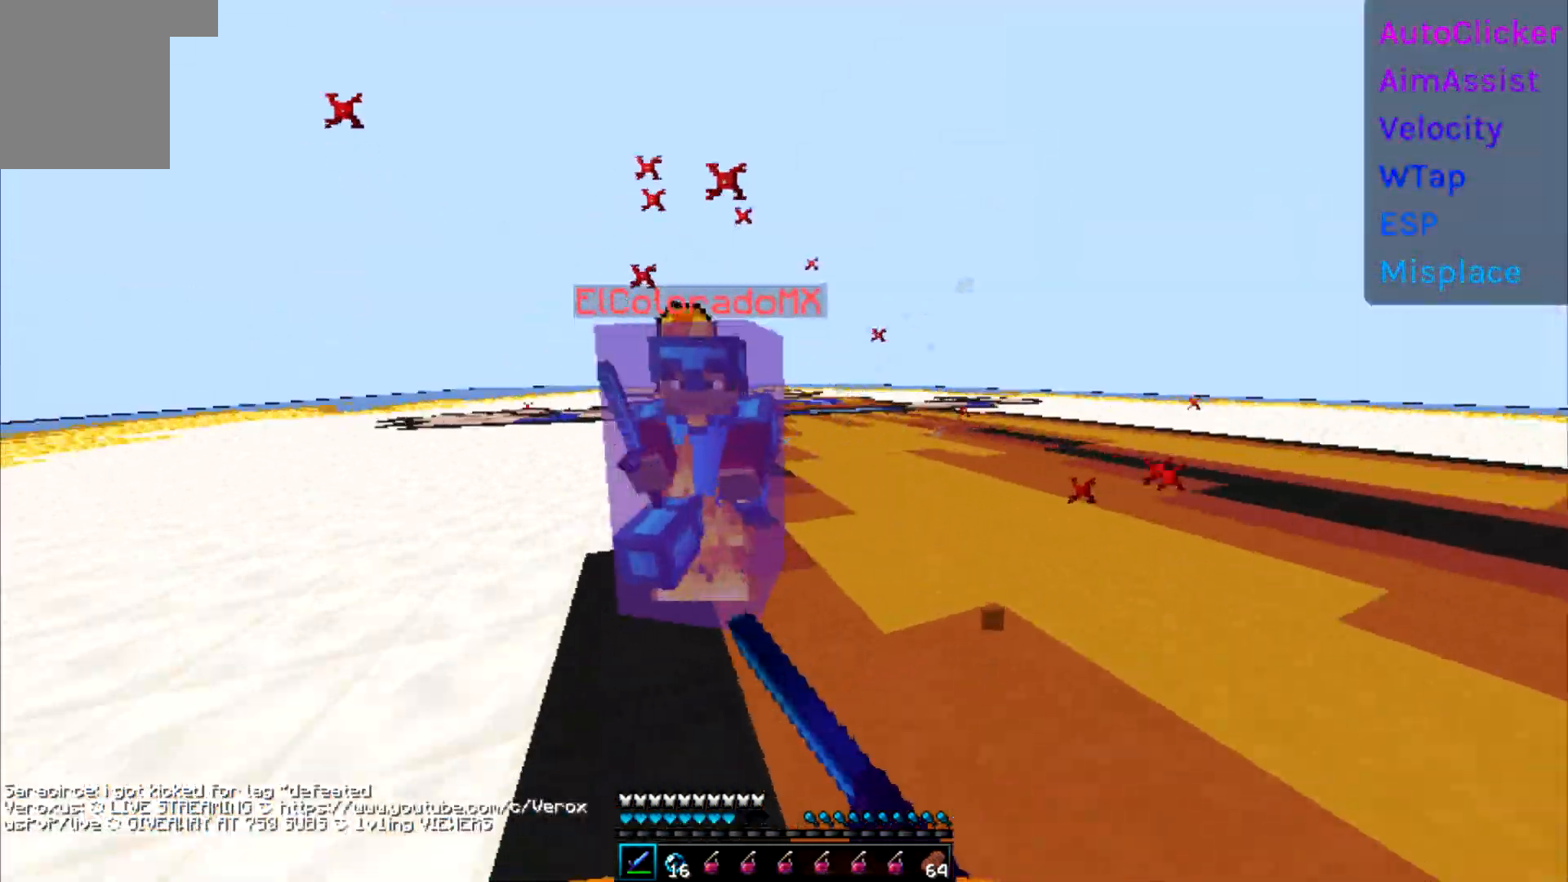
{"keys": ["d", "w"], "events": []}
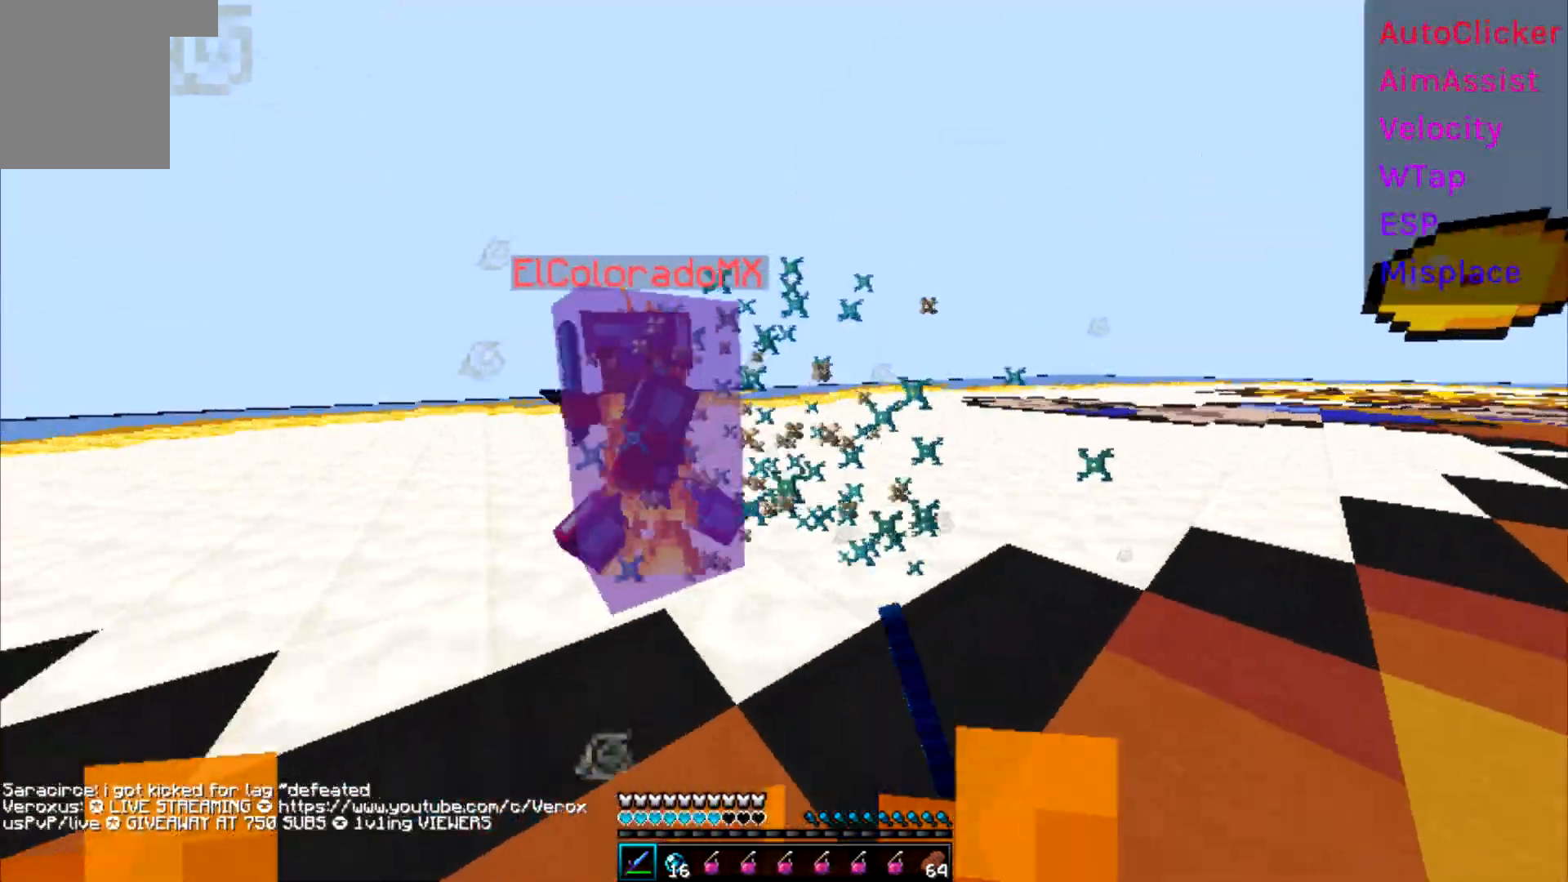
{"keys": ["d", "w"], "events": []}
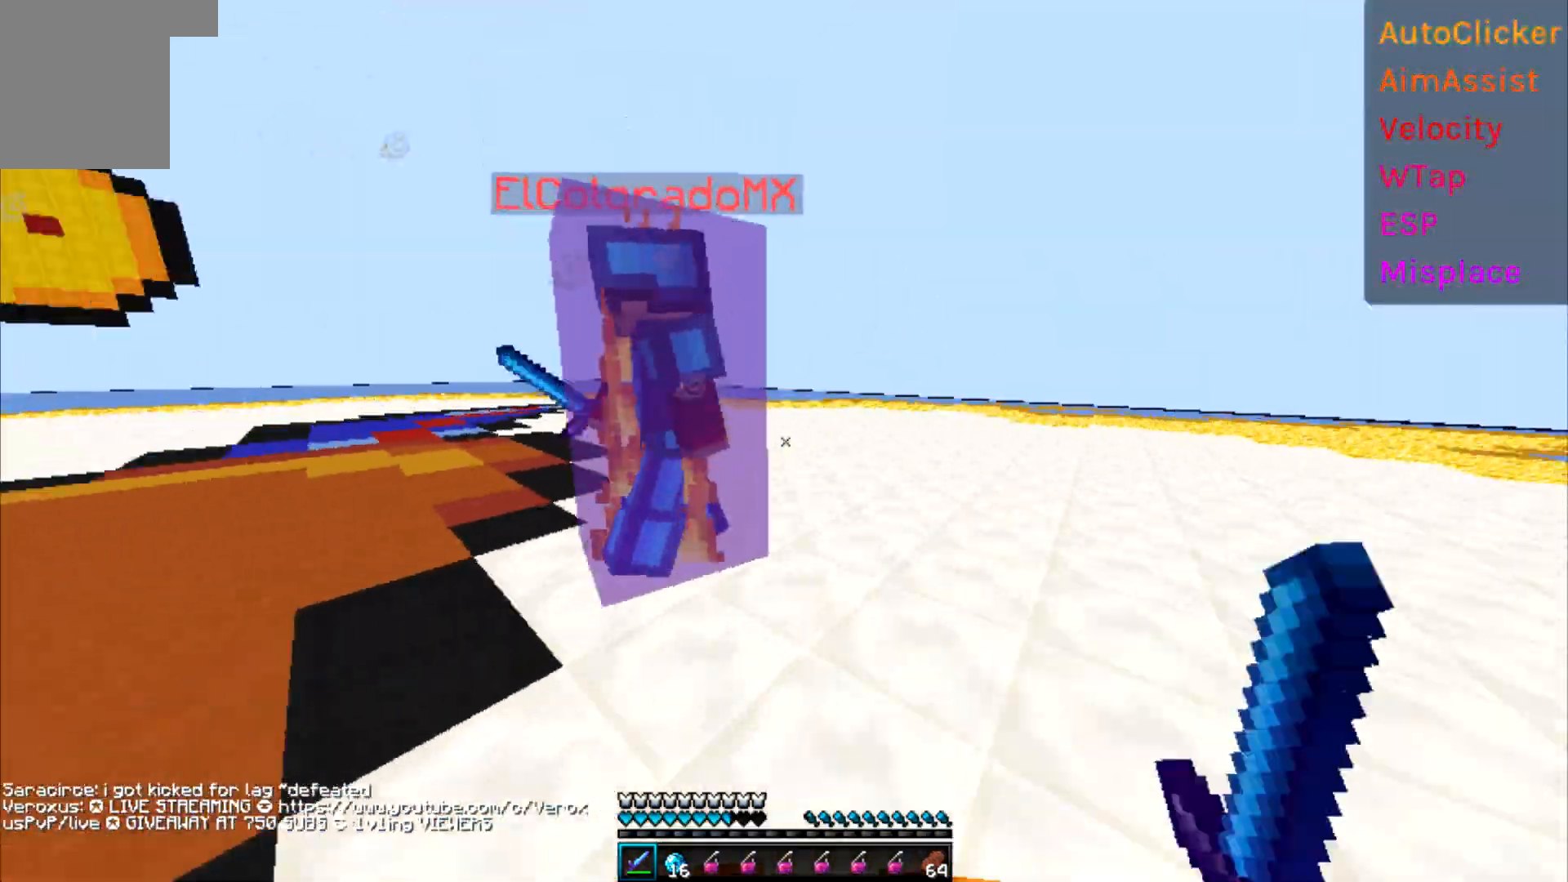
{"keys": ["a", "w"], "events": [[50, "w", "up"], [133, "d", "up"], [150, "a", "down"], [233, "w", "down"]]}
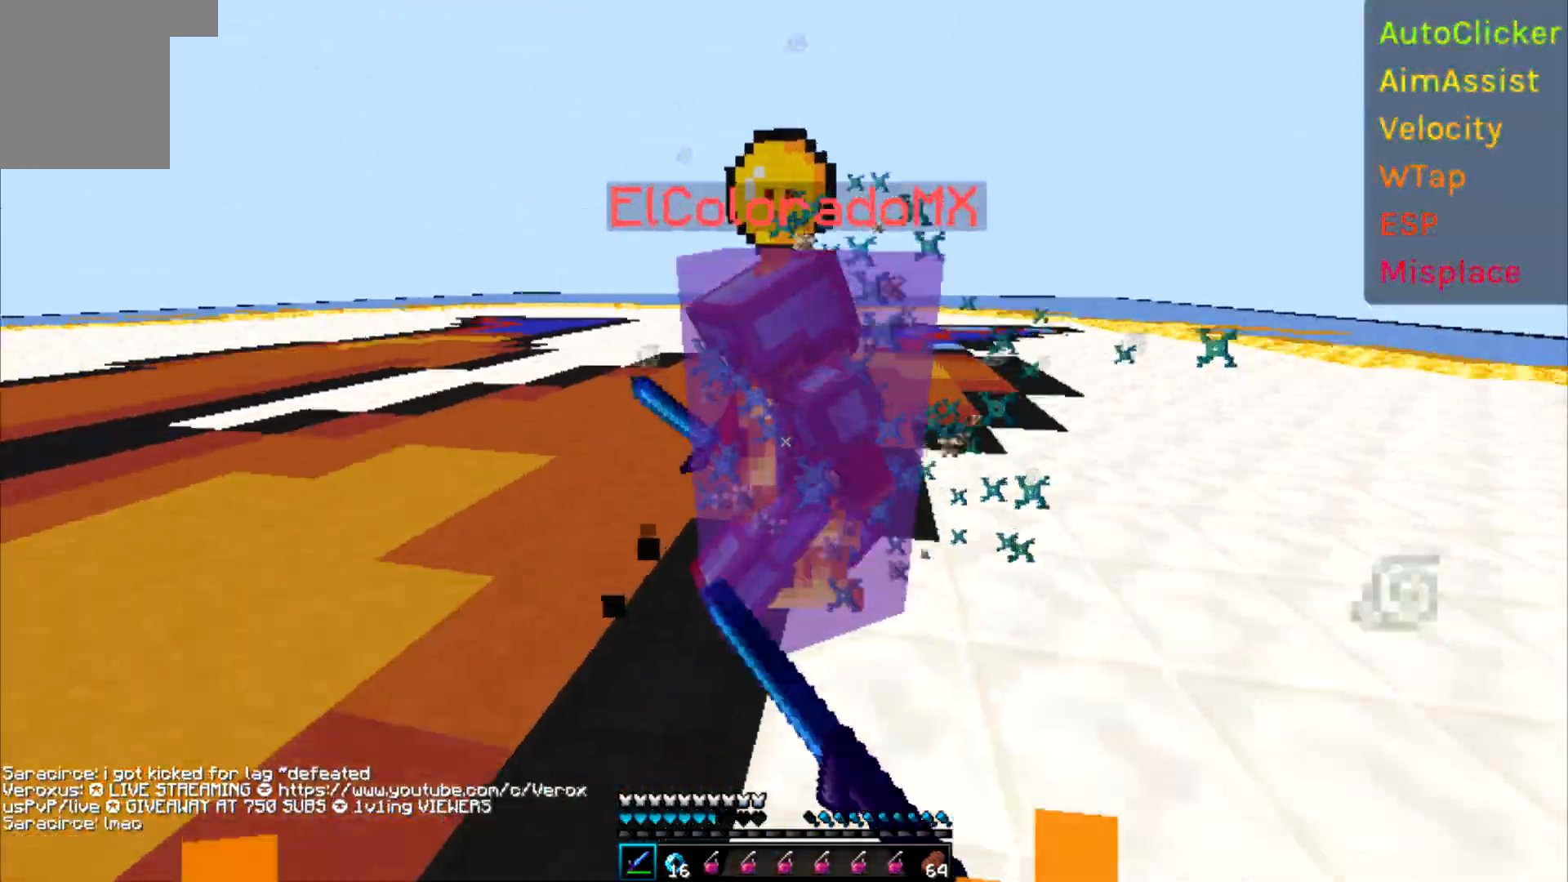
{"keys": ["a", "w"], "events": []}
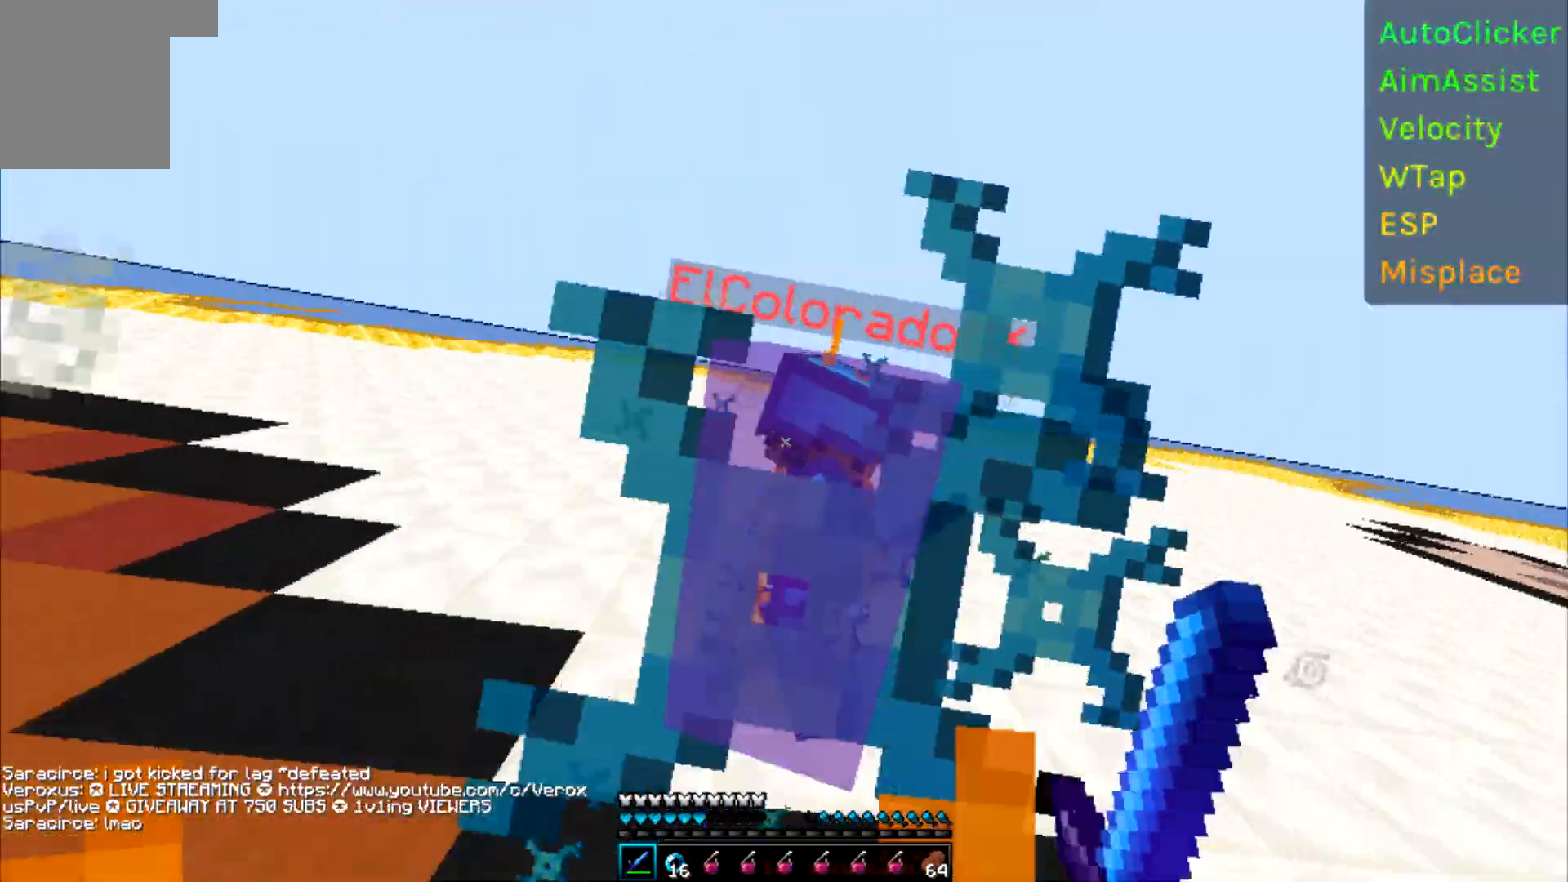
{"keys": ["a", "w"], "events": []}
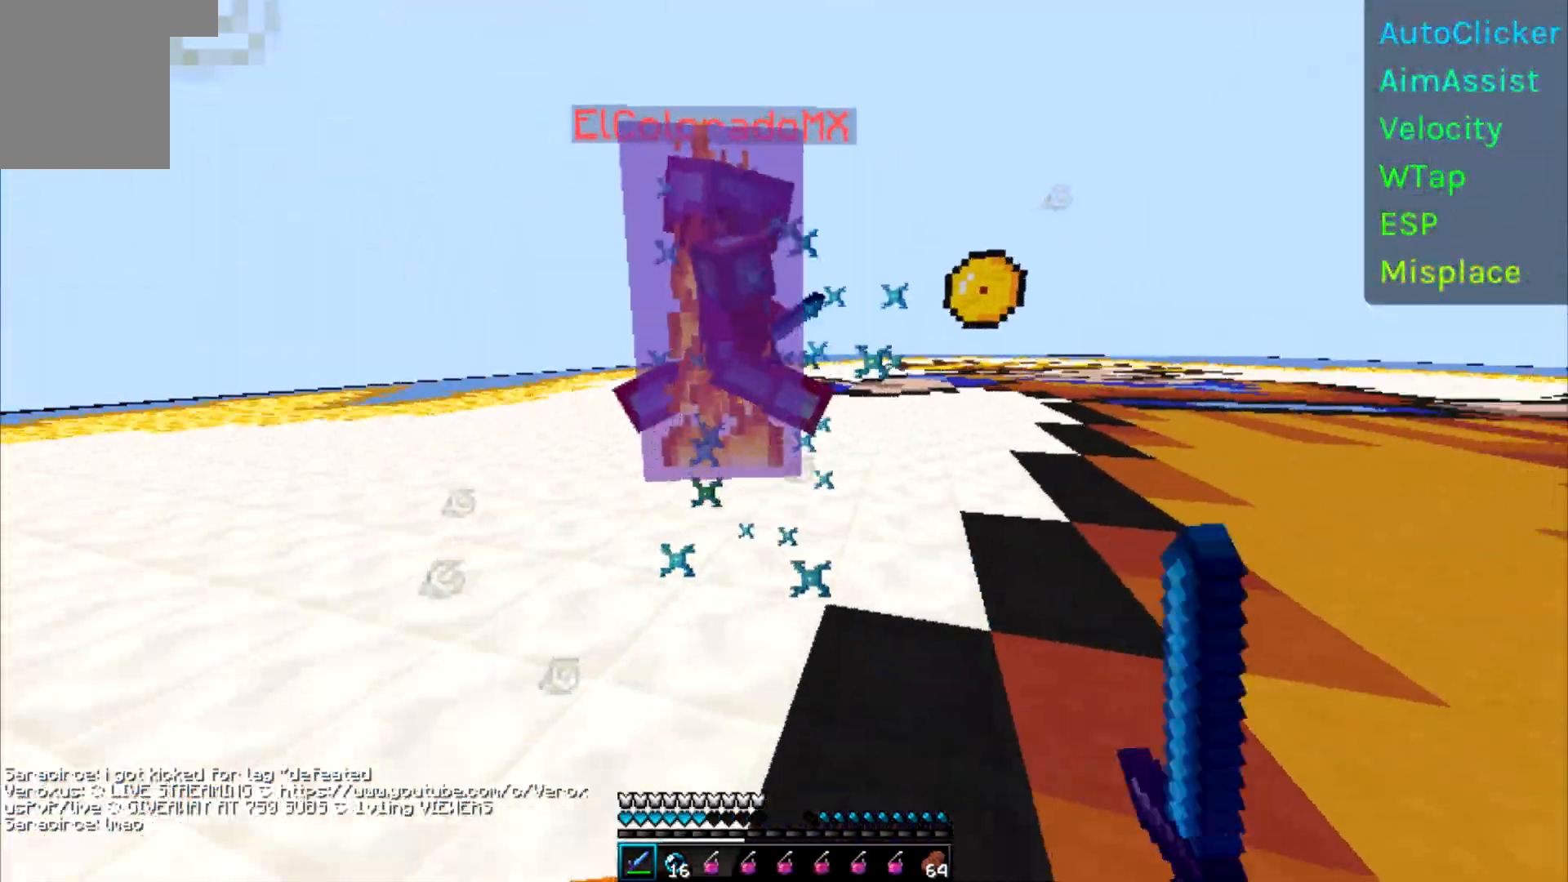
{"keys": ["d", "w"], "events": [[317, "w", "up"], [383, "a", "up"], [400, "d", "down"], [450, "w", "down"]]}
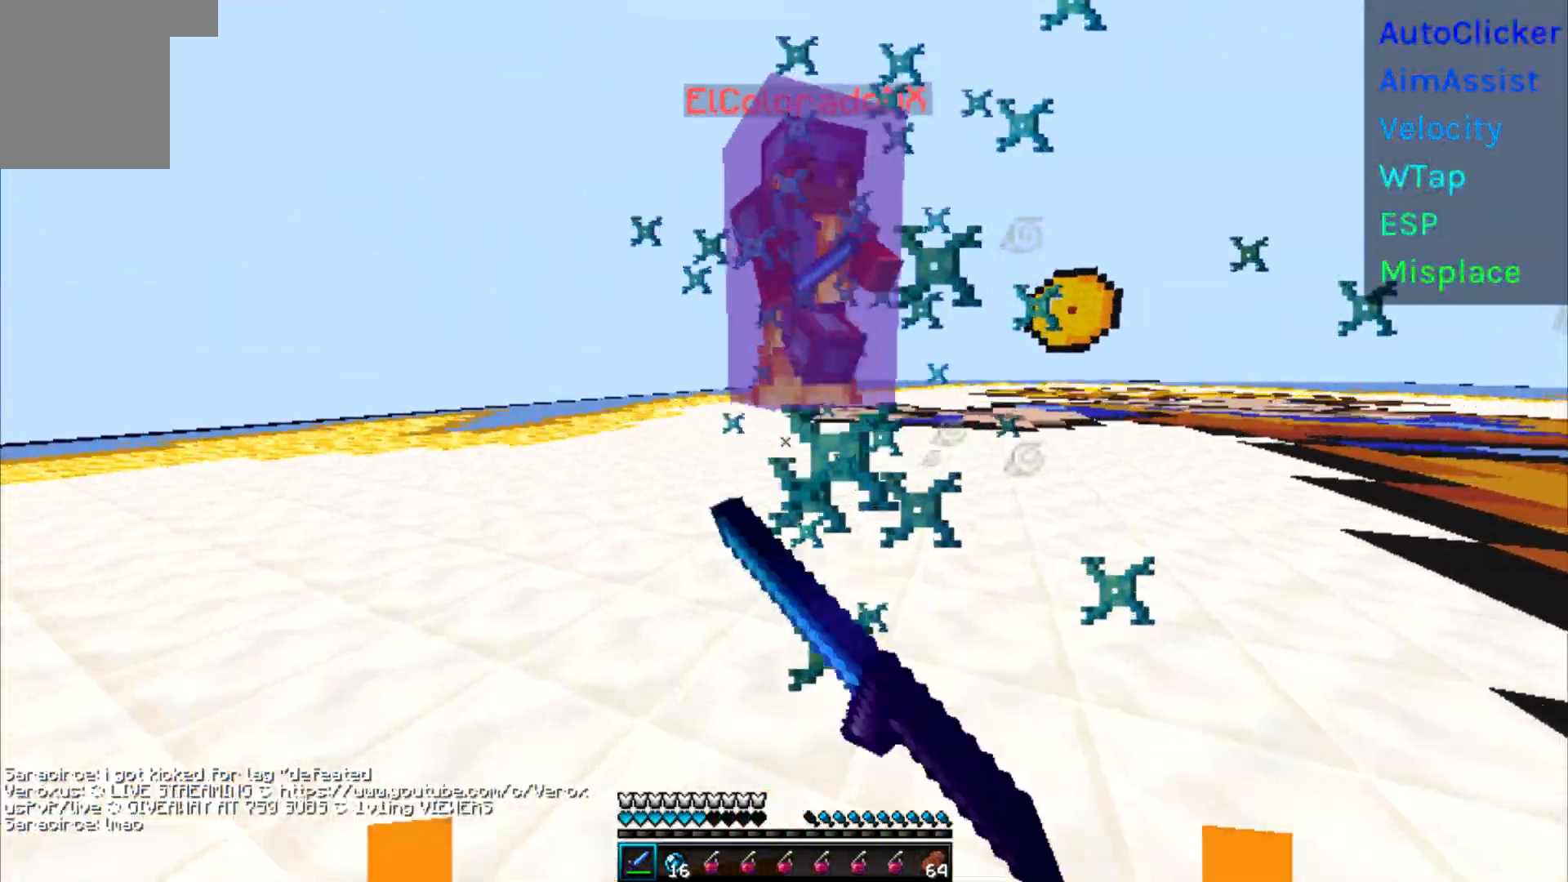
{"keys": ["d", "w"], "events": []}
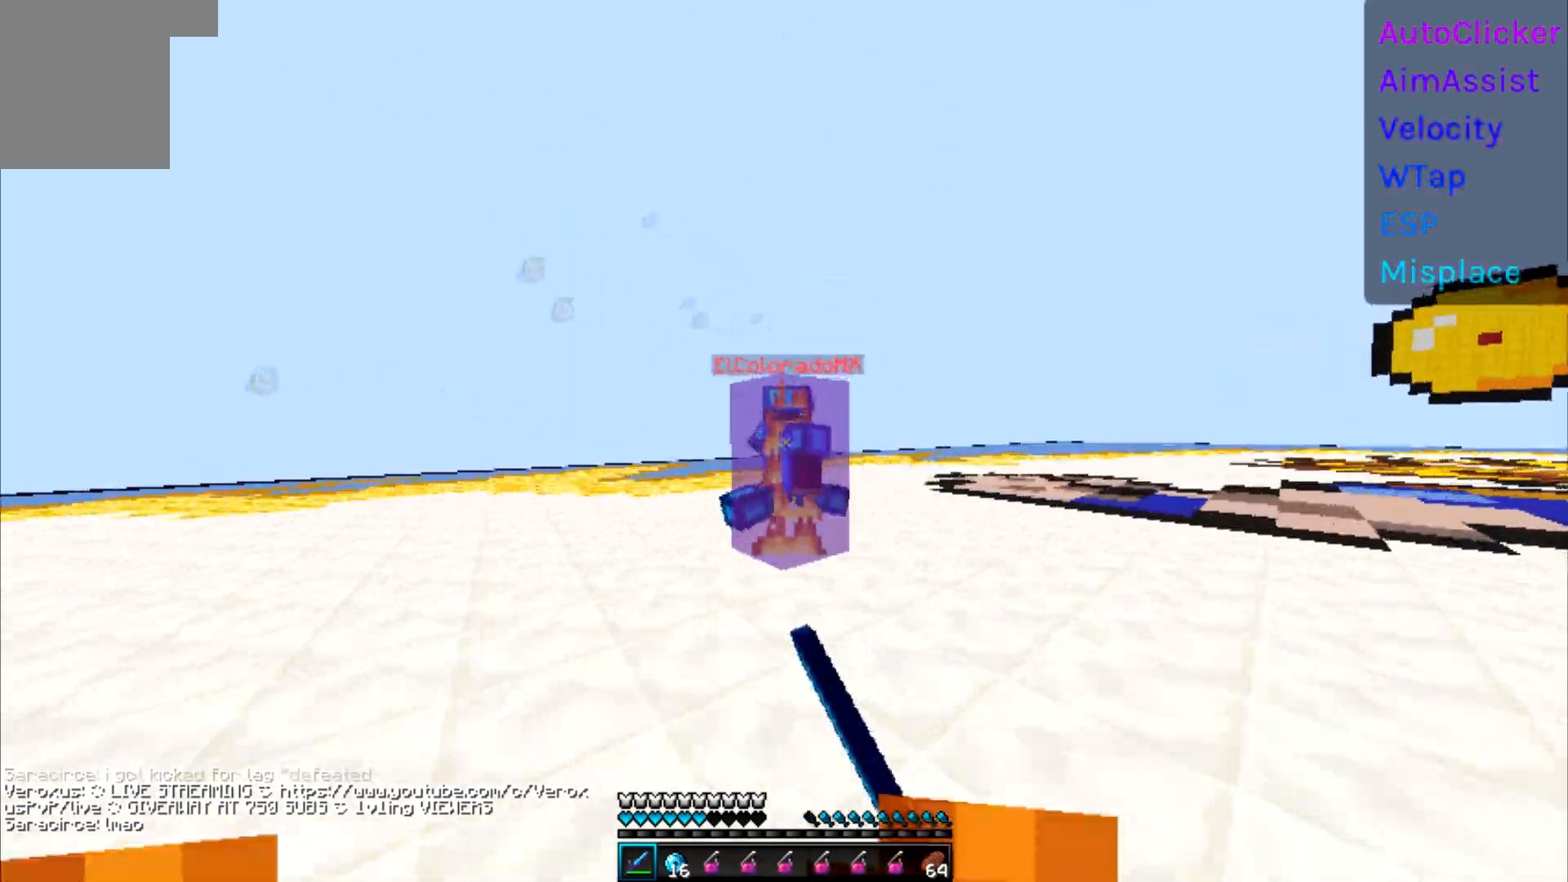
{"keys": ["d", "w"], "events": []}
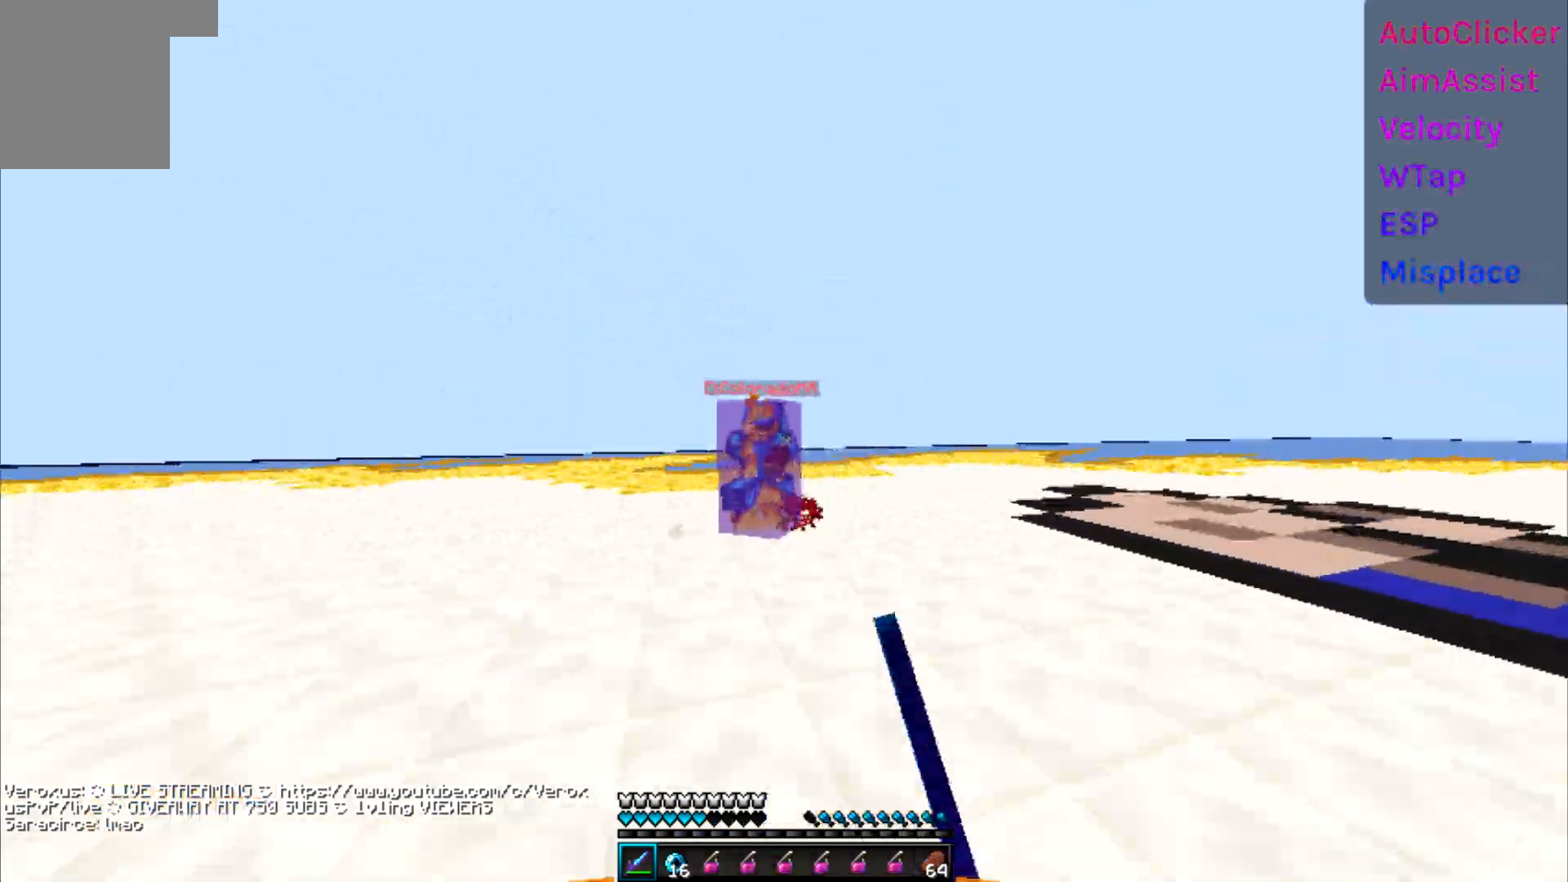
{"keys": ["d", "w"], "events": []}